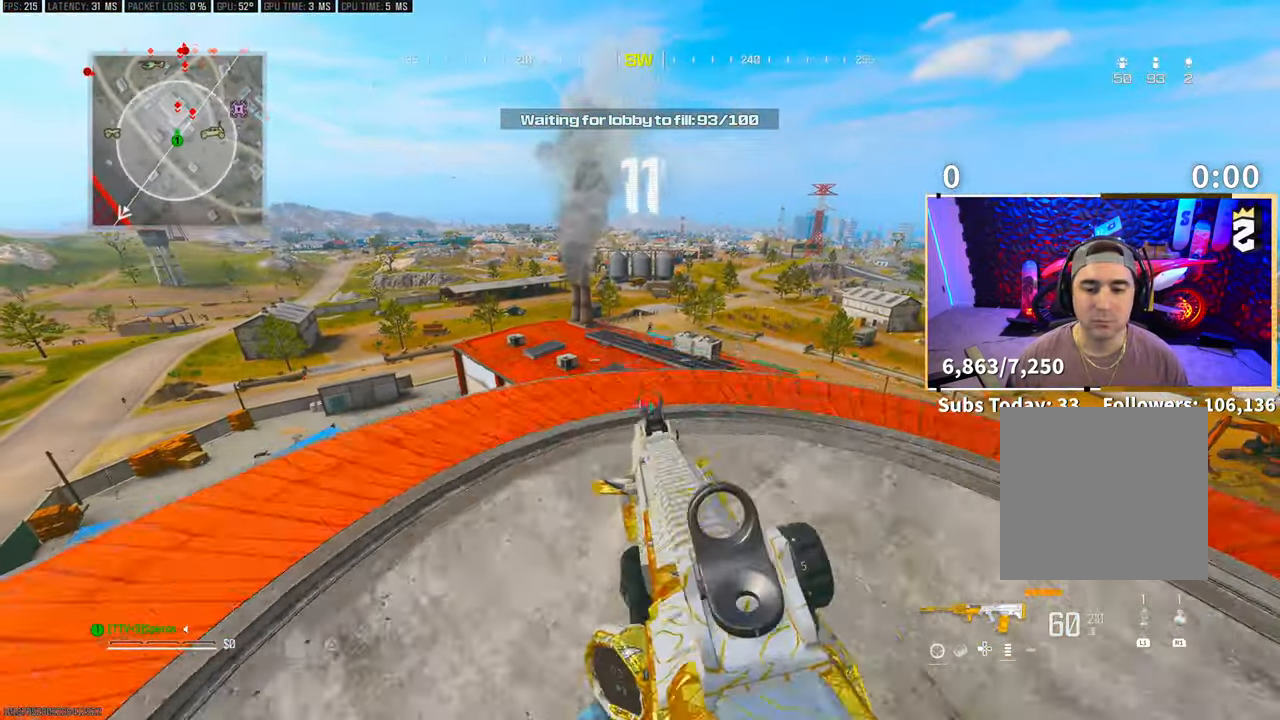
Gameplay with a controller (PlayStation layout); each line is a JSON object with the inputs held at the frame after it (dt_ms = milliseconds from this image to that frame). "events" lists button and stick changes between this image and that frame as [ms after this image, input, new state], when the widget could be followed in between. Not read: HOME.
{"dt_ms": 500, "buttons": ["L2"], "left_stick": "up-left", "right_stick": "center", "events": [[50, "L2", "down"], [83, "L3", "up"], [100, "left_stick", "up-left"], [283, "left_stick", "left"], [450, "left_stick", "up-left"]]}
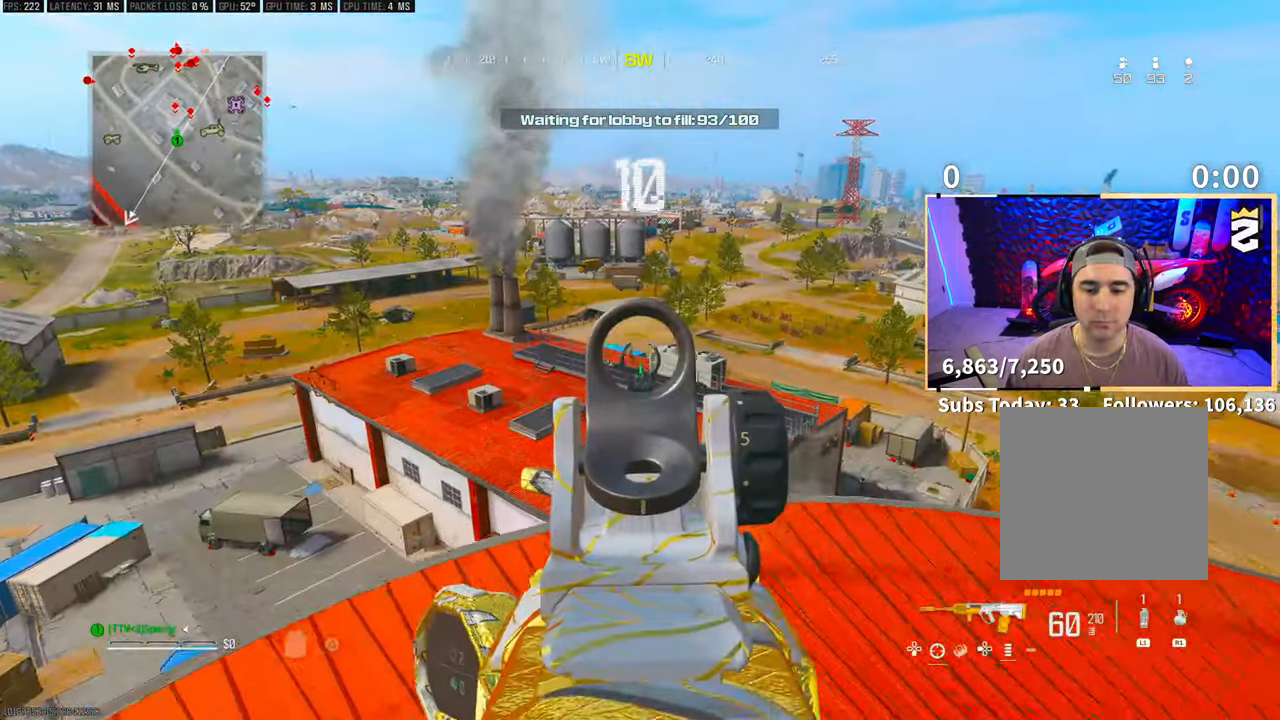
{"dt_ms": 500, "buttons": ["L2", "R2"], "left_stick": "center", "right_stick": "center", "events": [[200, "R2", "down"], [200, "left_stick", "center"]]}
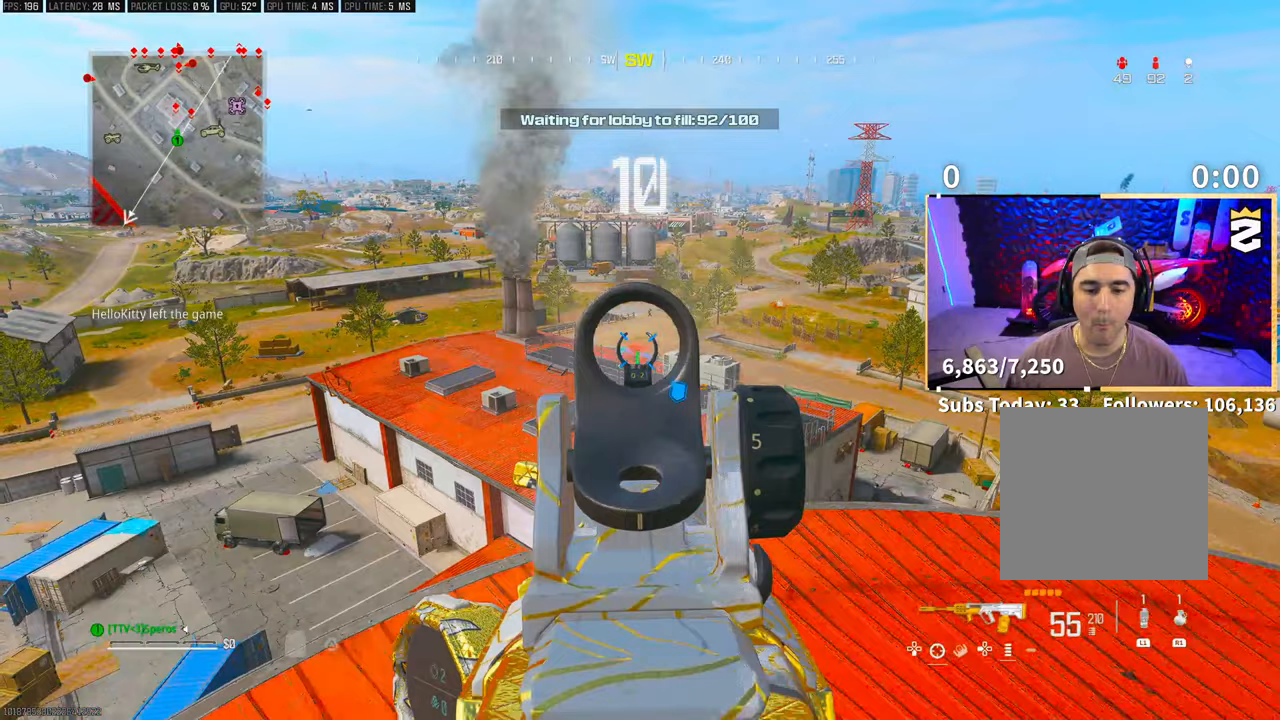
{"dt_ms": 500, "buttons": ["L2", "R2"], "left_stick": "center", "right_stick": "center", "events": [[50, "left_stick", "down-left"], [300, "left_stick", "center"]]}
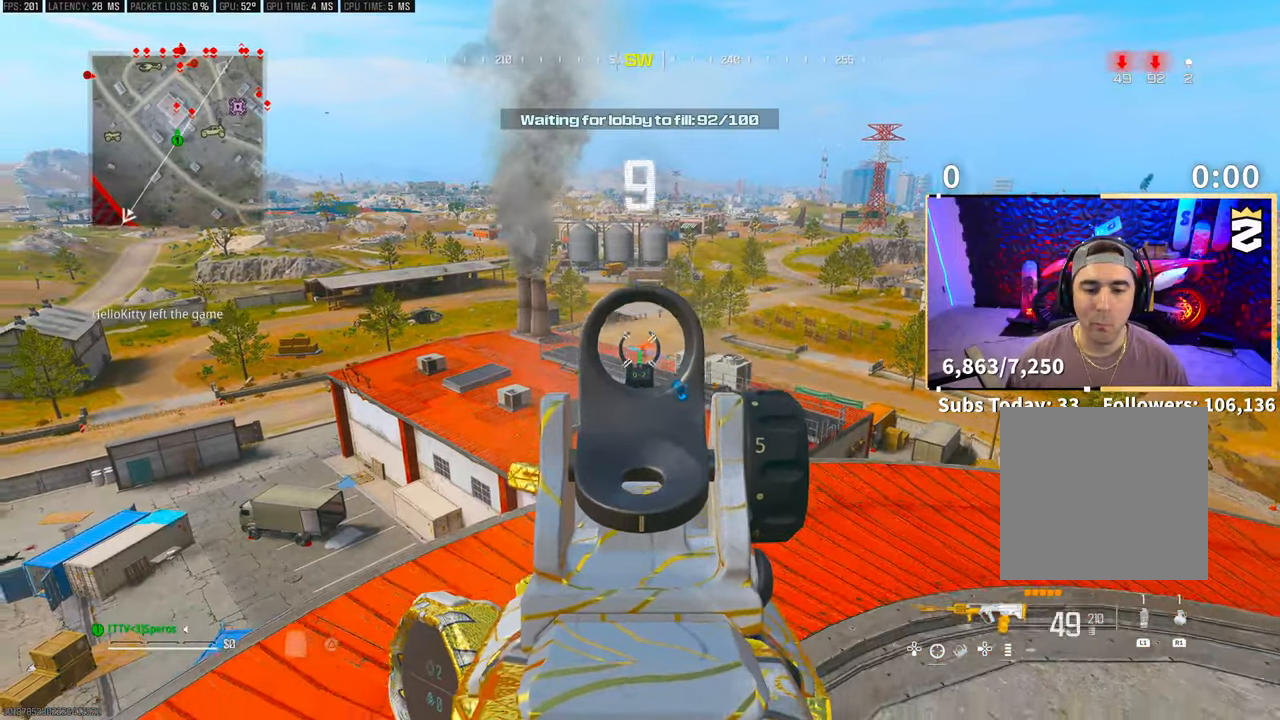
{"dt_ms": 1000, "buttons": ["L2"], "left_stick": "right", "right_stick": "right"}
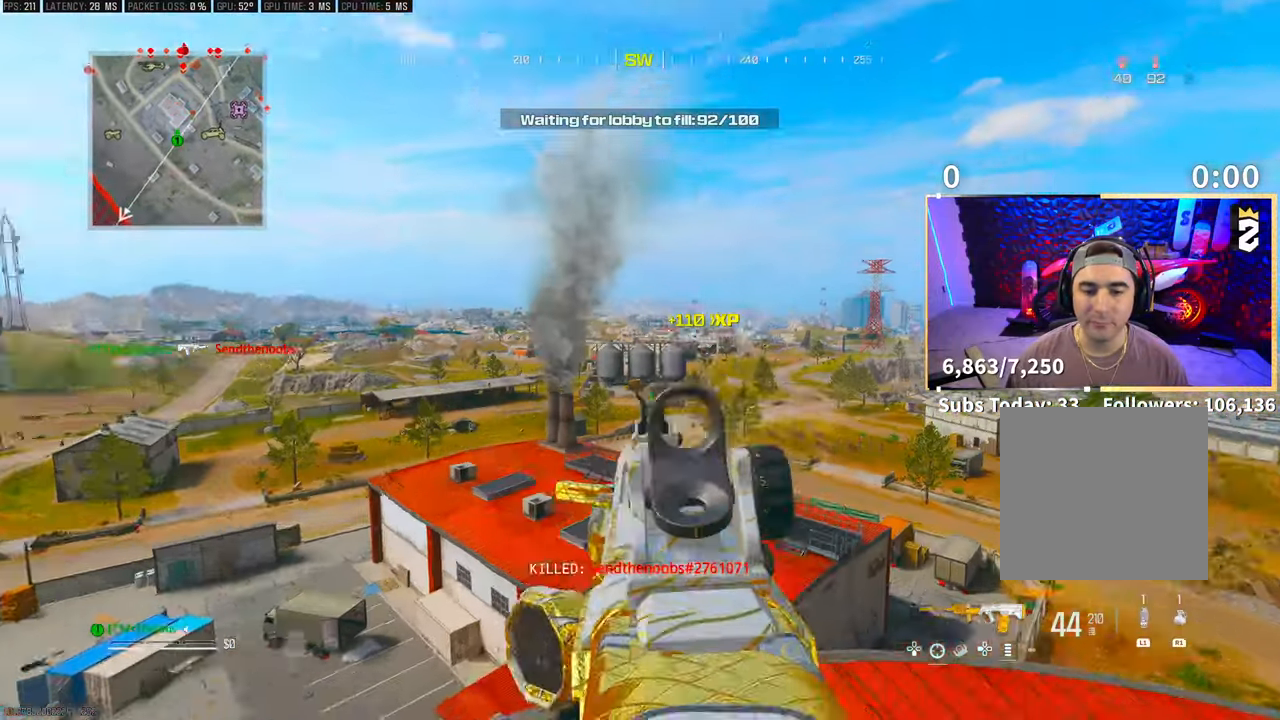
{"dt_ms": 500, "buttons": ["L2"], "left_stick": "center", "right_stick": "left", "events": [[83, "right_stick", "center"], [283, "right_stick", "right"], [400, "left_stick", "center"], [400, "right_stick", "center"], [450, "right_stick", "left"]]}
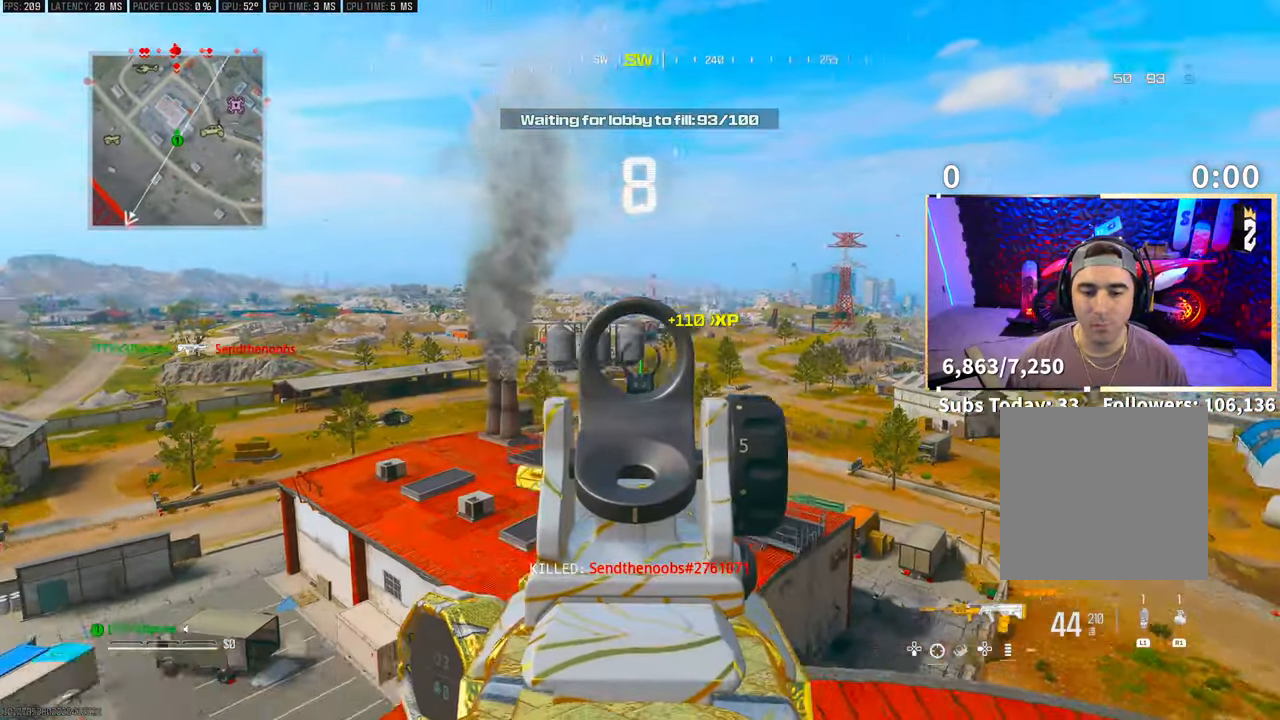
{"dt_ms": 500, "buttons": [], "left_stick": "center", "right_stick": "center", "events": [[83, "right_stick", "right"], [150, "right_stick", "center"], [450, "L2", "up"]]}
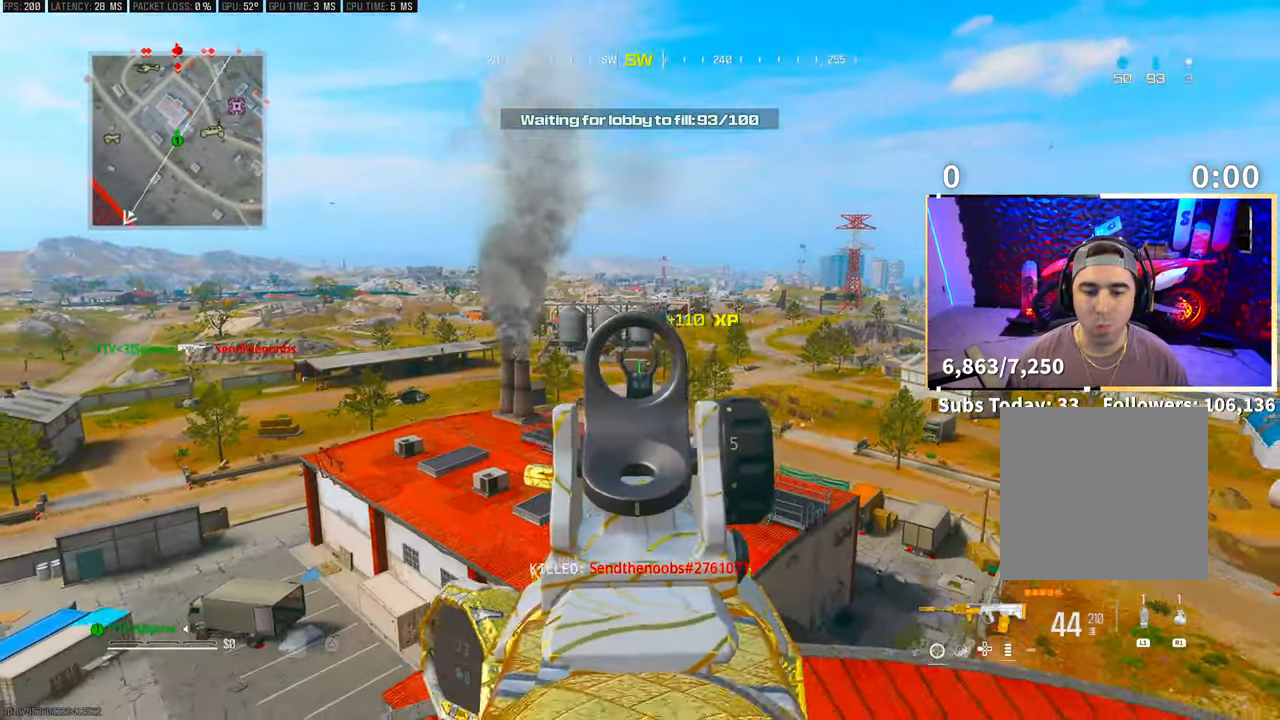
{"dt_ms": 500, "buttons": [], "left_stick": "left", "right_stick": "center", "events": [[17, "left_stick", "right"], [33, "right_stick", "right"], [250, "right_stick", "center"], [300, "TRIANGLE", "down"], [350, "left_stick", "left"], [383, "TRIANGLE", "up"], [450, "TRIANGLE", "down"], [500, "TRIANGLE", "up"]]}
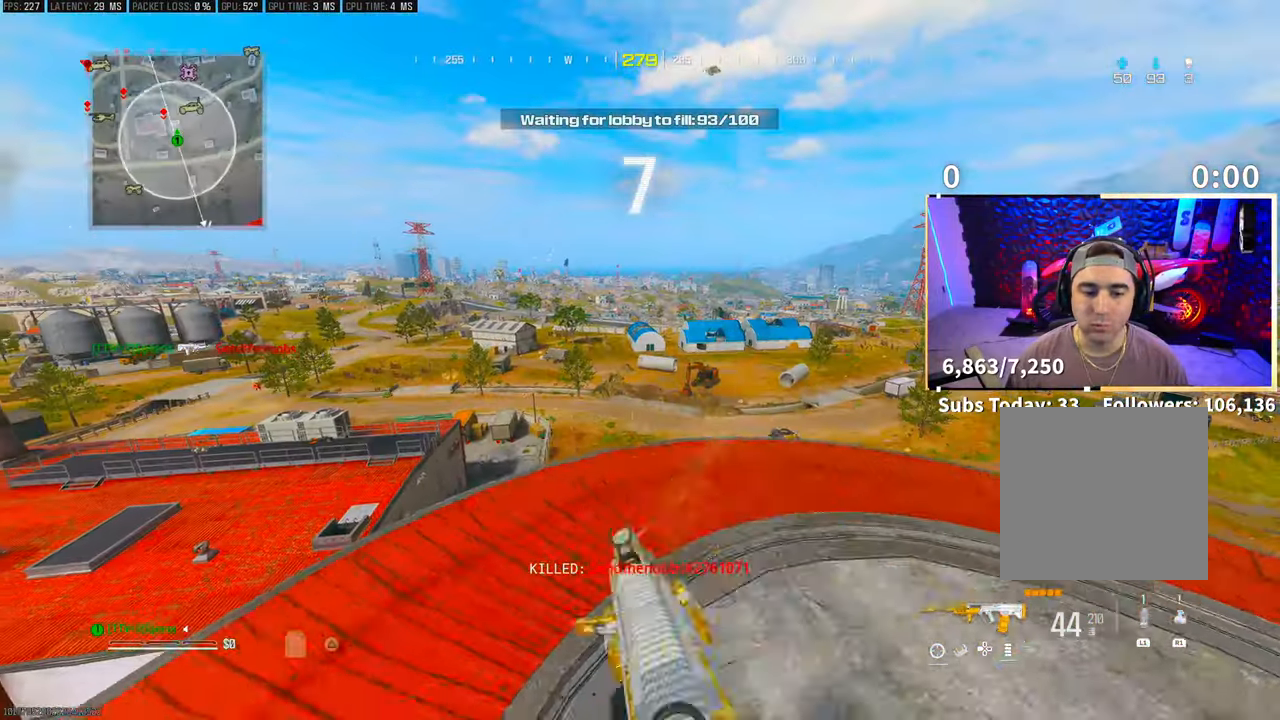
{"dt_ms": 500, "buttons": [], "left_stick": "down-right", "right_stick": "center", "events": [[100, "left_stick", "up"], [150, "L3", "down"], [150, "right_stick", "left"], [250, "L2", "down"], [250, "left_stick", "right"], [283, "L3", "up"], [333, "left_stick", "down-right"], [333, "right_stick", "center"], [400, "L2", "up"]]}
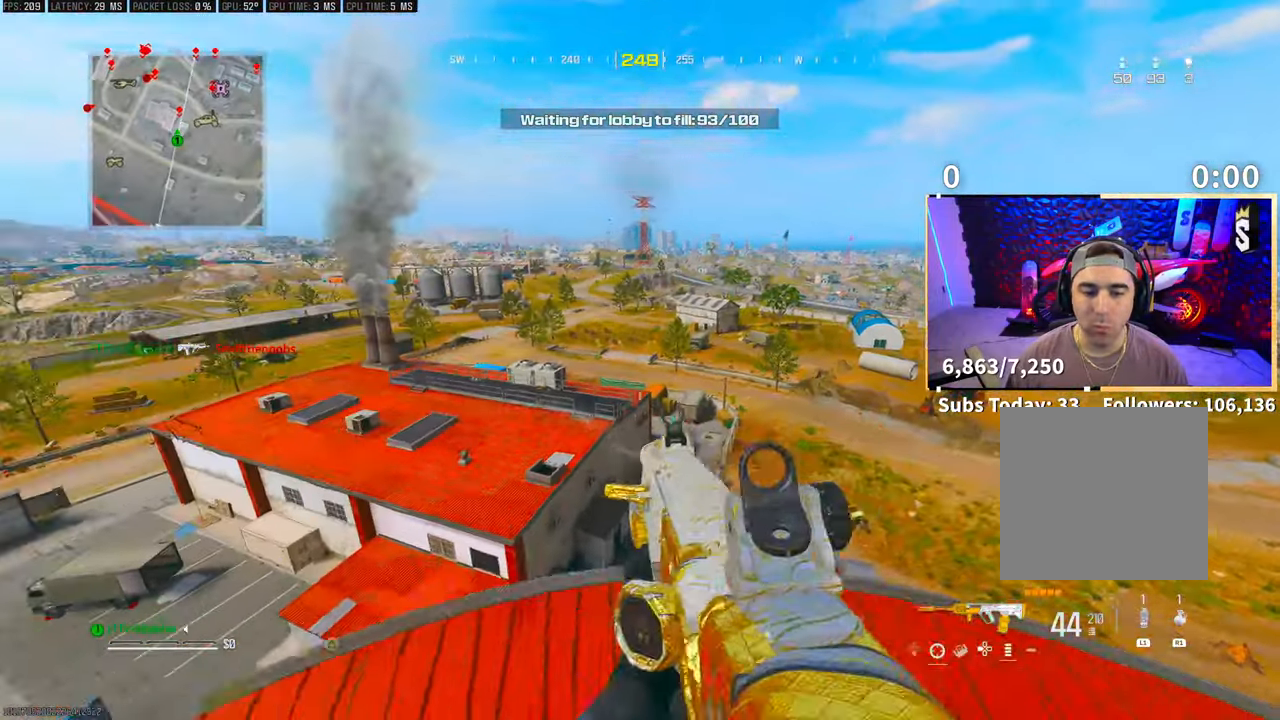
{"dt_ms": 500, "buttons": [], "left_stick": "left", "right_stick": "center", "events": [[450, "left_stick", "center"], [500, "left_stick", "left"]]}
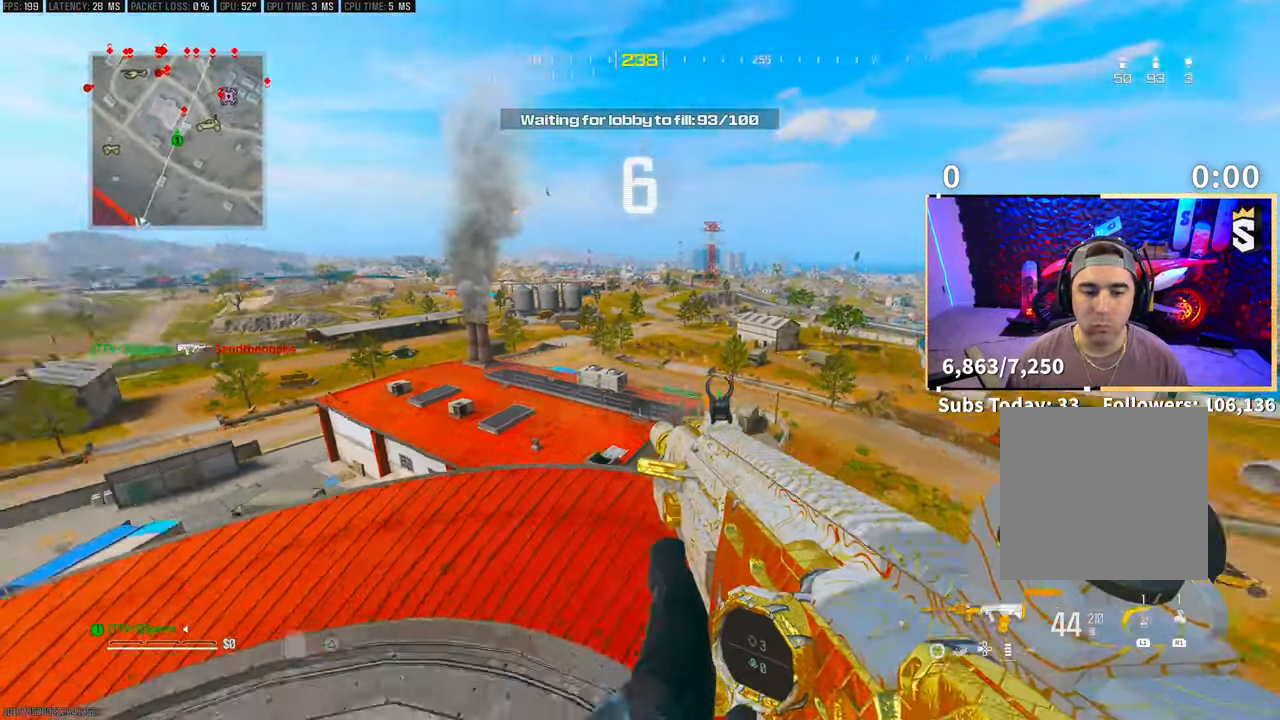
{"dt_ms": 500, "buttons": ["L2"], "left_stick": "up-left", "right_stick": "center", "events": [[83, "right_stick", "right"], [200, "right_stick", "center"], [283, "left_stick", "up-left"], [350, "L2", "down"]]}
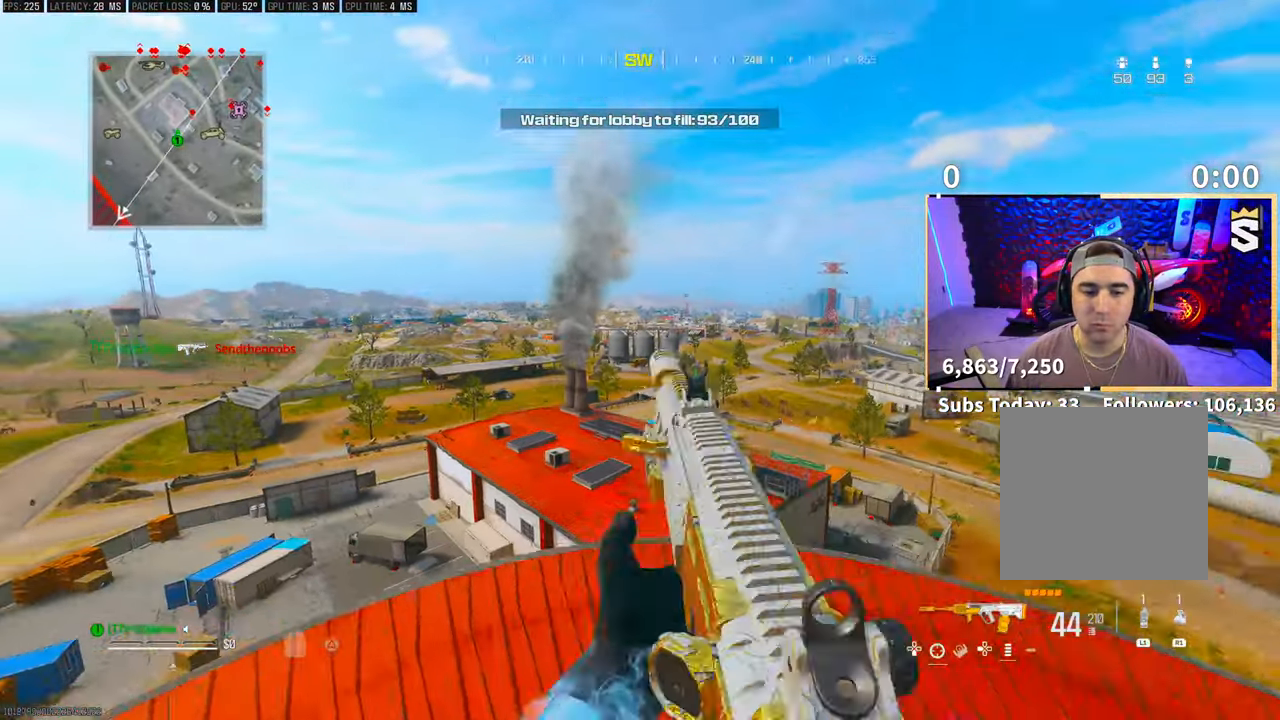
{"dt_ms": 500, "buttons": ["L2"], "left_stick": "center", "right_stick": "center", "events": [[183, "right_stick", "up-right"], [200, "left_stick", "up-right"], [383, "right_stick", "center"], [433, "left_stick", "center"]]}
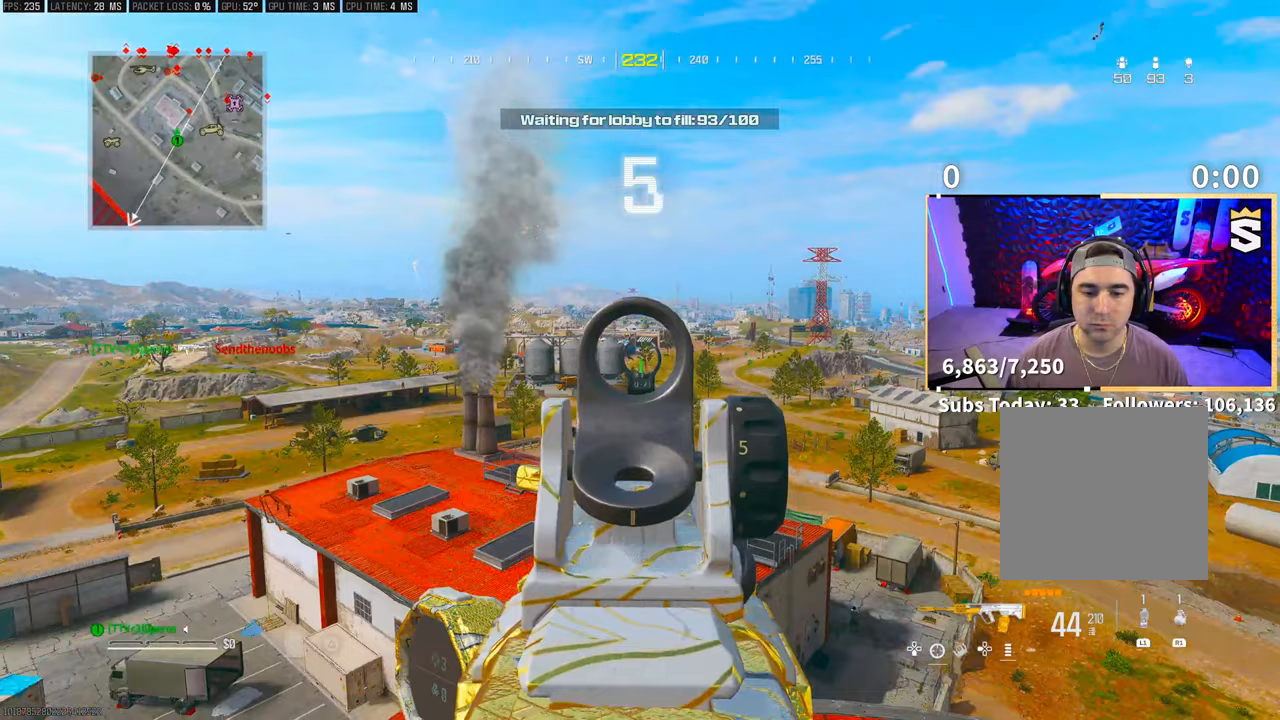
{"dt_ms": 500, "buttons": ["L2", "R2"], "left_stick": "center", "right_stick": "center", "events": [[250, "R2", "down"]]}
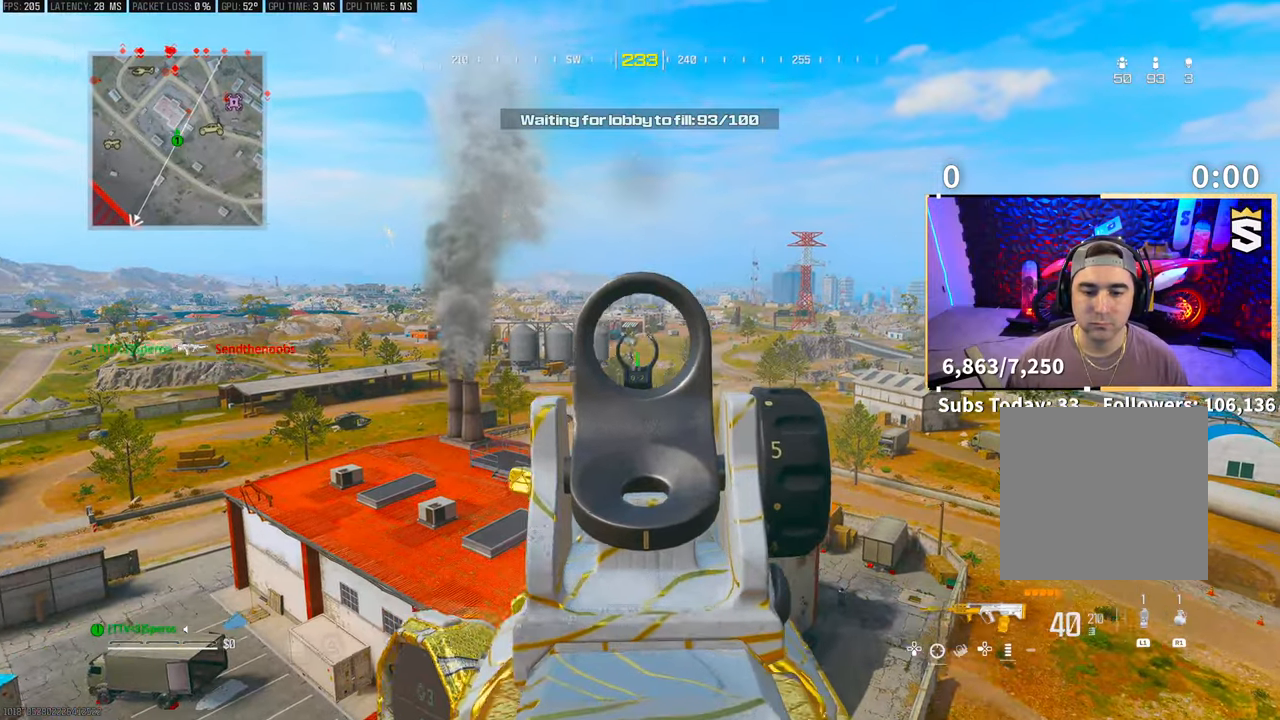
{"dt_ms": 500, "buttons": ["L2", "R2"], "left_stick": "center", "right_stick": "center", "events": []}
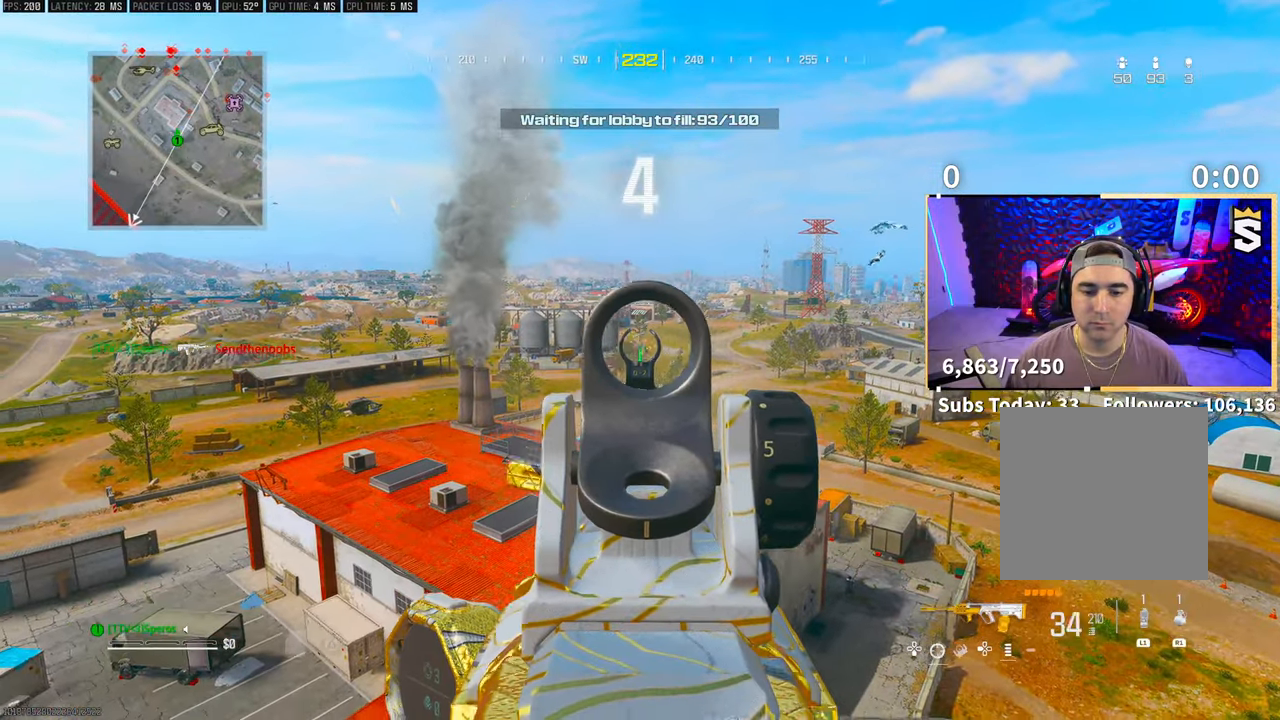
{"dt_ms": 500, "buttons": ["L2", "R2"], "left_stick": "center", "right_stick": "center", "events": []}
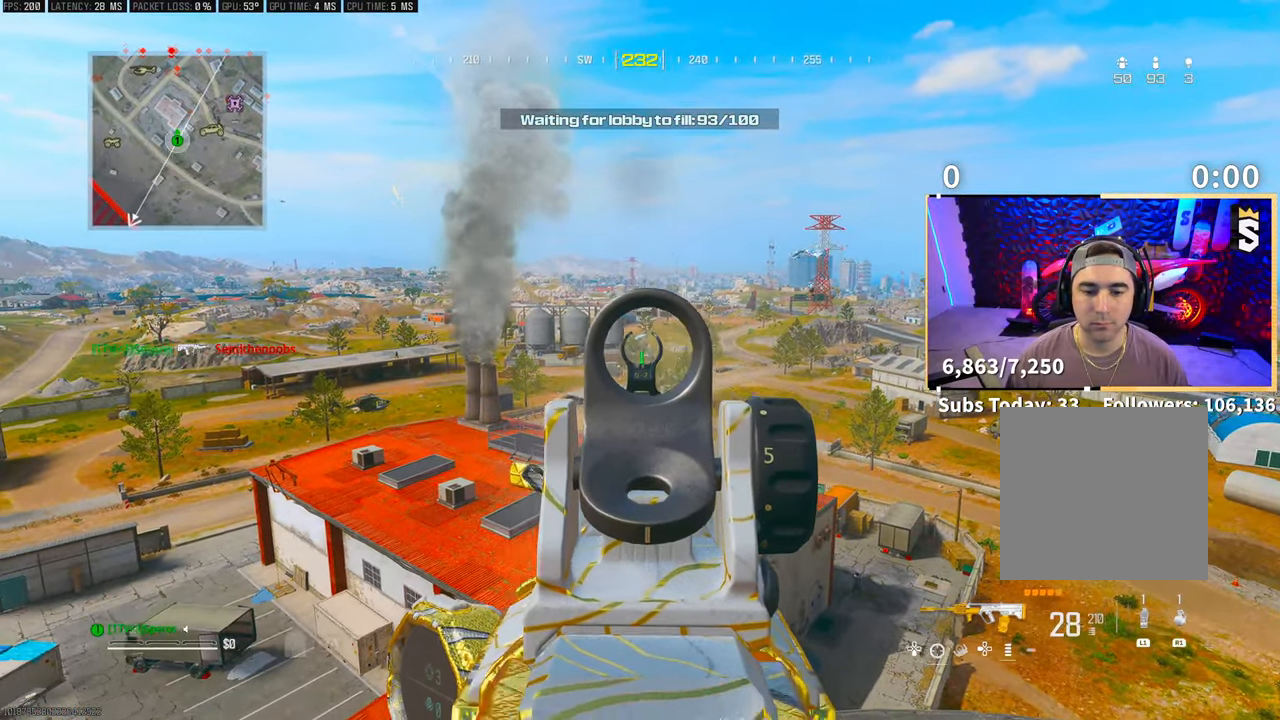
{"dt_ms": 500, "buttons": ["L2", "R2"], "left_stick": "center", "right_stick": "center", "events": [[250, "right_stick", "right"], [333, "left_stick", "right"], [400, "right_stick", "center"], [450, "left_stick", "center"]]}
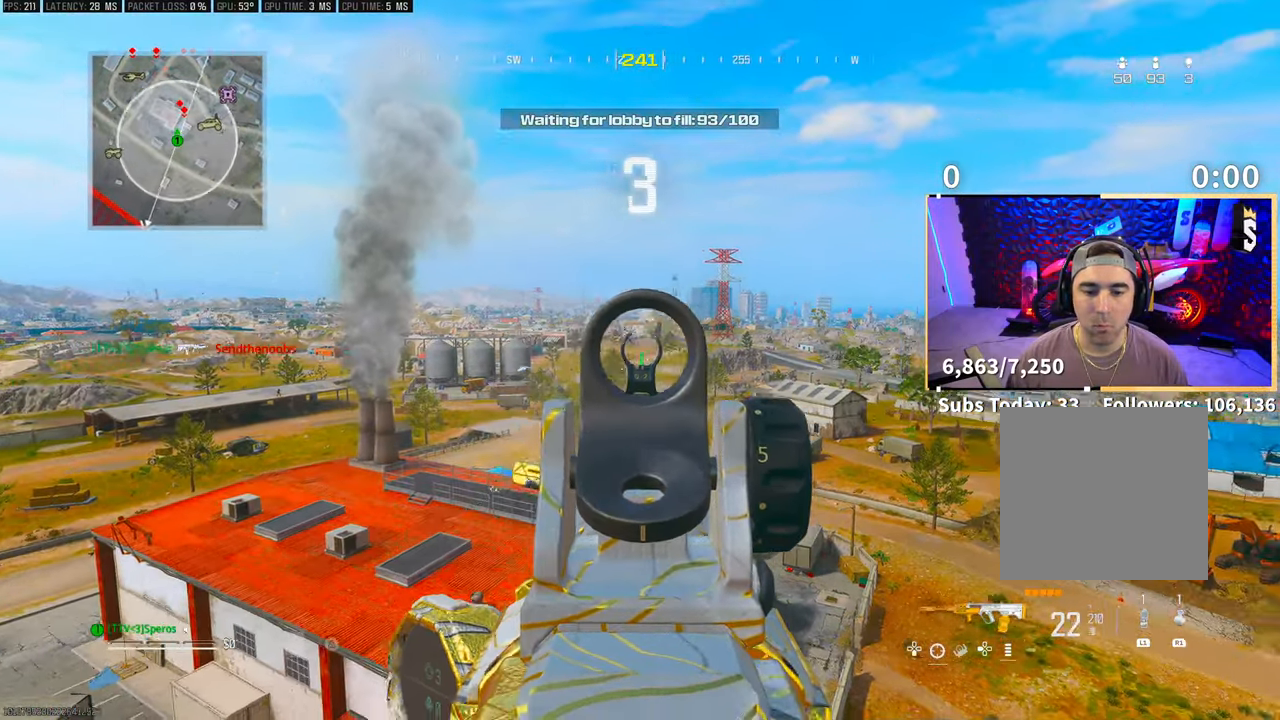
{"dt_ms": 500, "buttons": ["L2", "R2"], "left_stick": "center", "right_stick": "center", "events": [[183, "right_stick", "left"], [283, "right_stick", "center"]]}
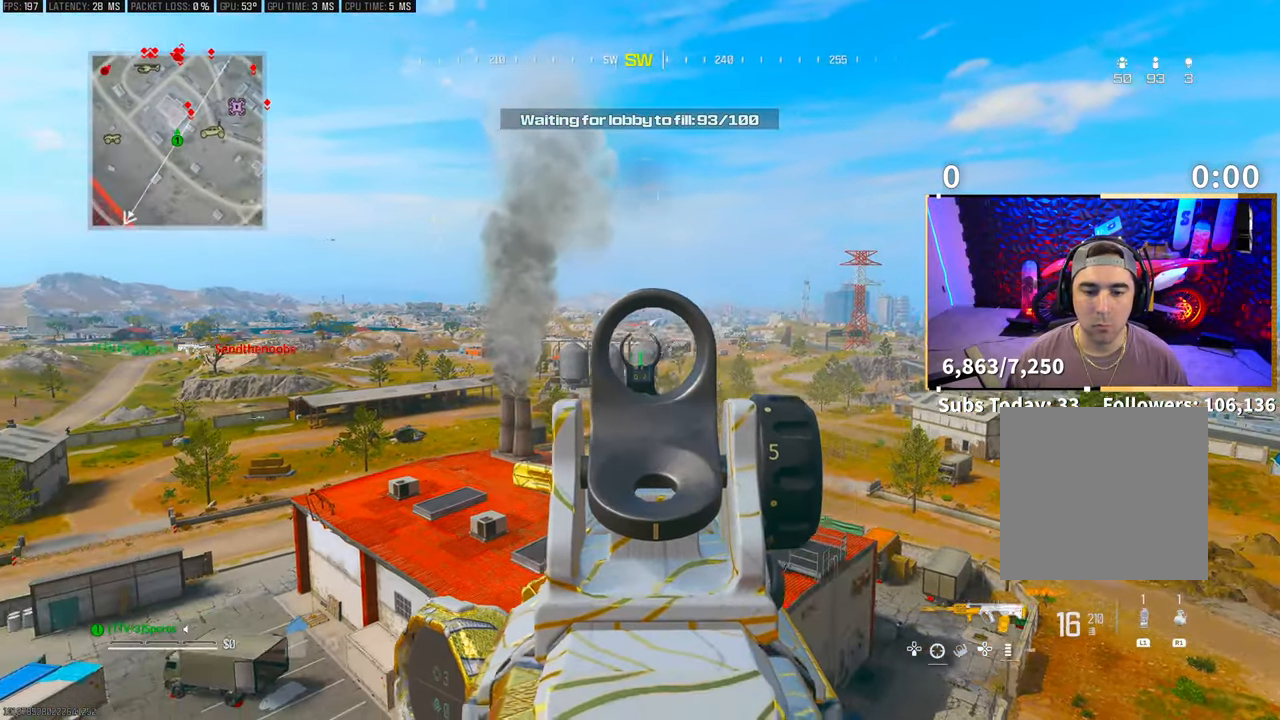
{"dt_ms": 500, "buttons": ["L2", "R2"], "left_stick": "center", "right_stick": "center", "events": []}
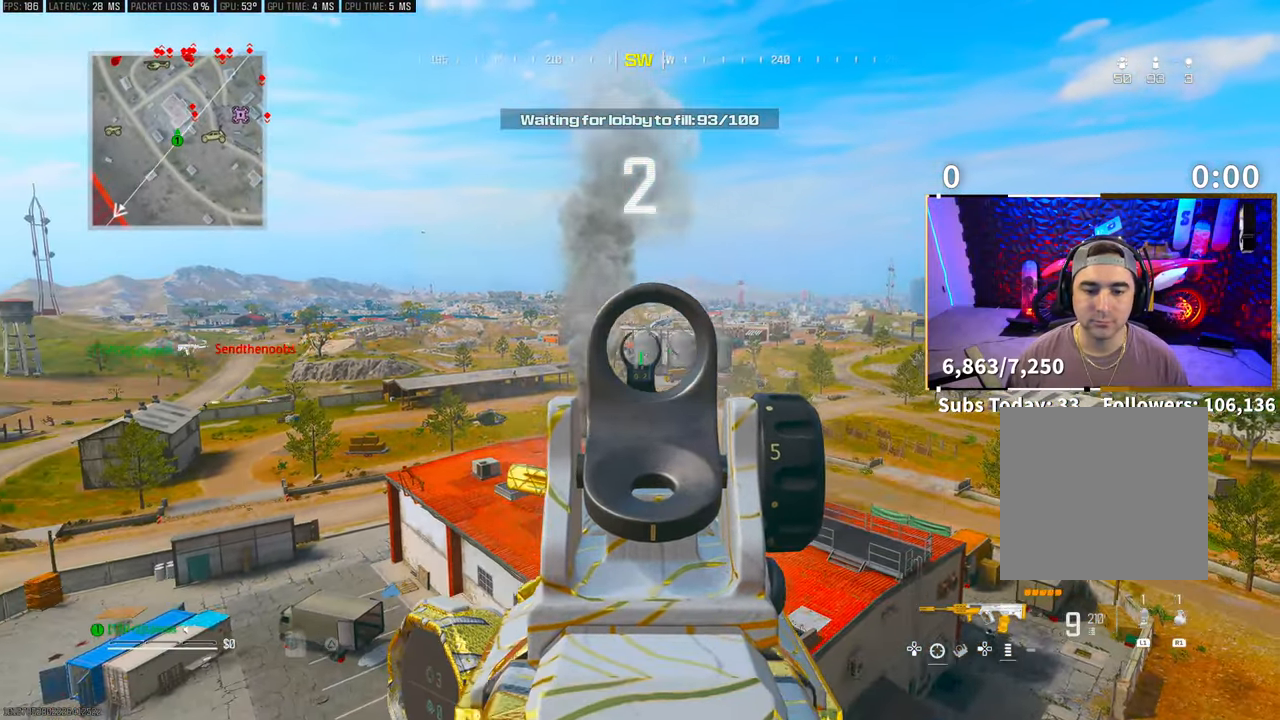
{"dt_ms": 500, "buttons": ["L2", "R2"], "left_stick": "center", "right_stick": "center", "events": []}
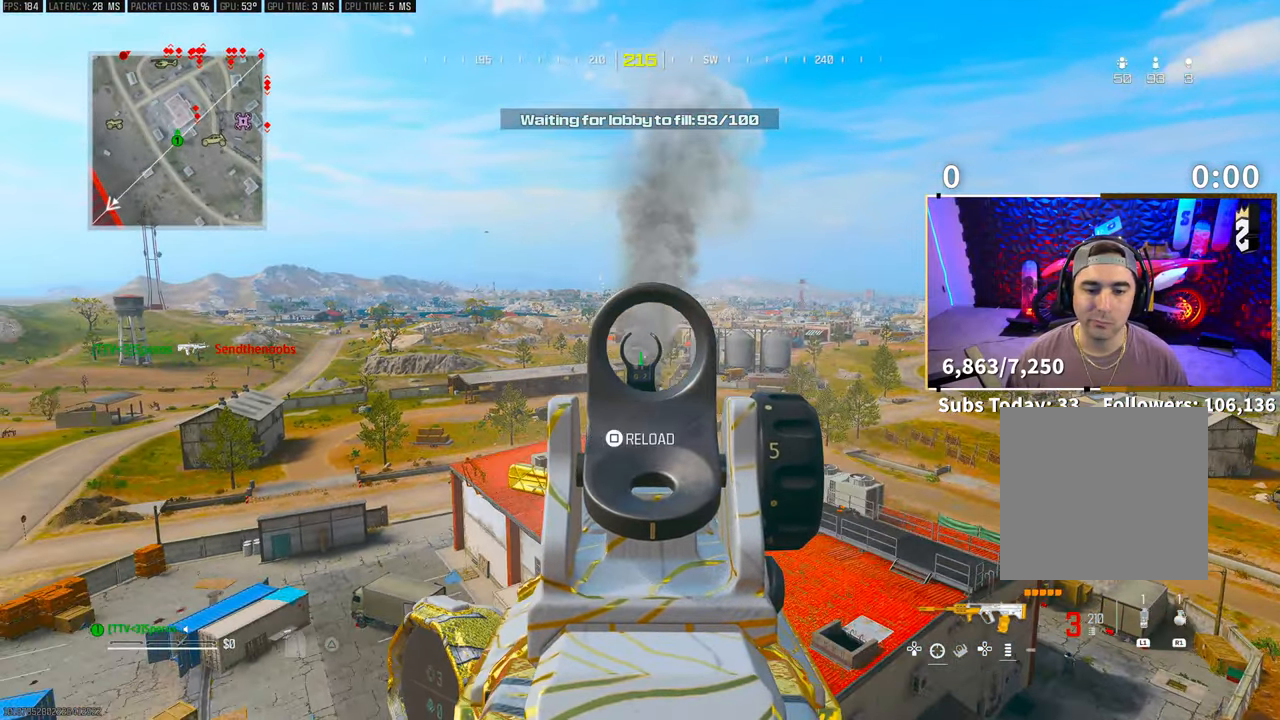
{"dt_ms": 500, "buttons": [], "left_stick": "down-right", "right_stick": "down-left", "events": [[200, "right_stick", "down-left"], [233, "L2", "up"], [233, "SQUARE", "down"], [250, "left_stick", "down"], [283, "R2", "up"], [300, "R3", "down"], [300, "SQUARE", "up"], [333, "left_stick", "down-right"], [350, "CROSS", "down"], [433, "R3", "up"], [450, "CROSS", "up"]]}
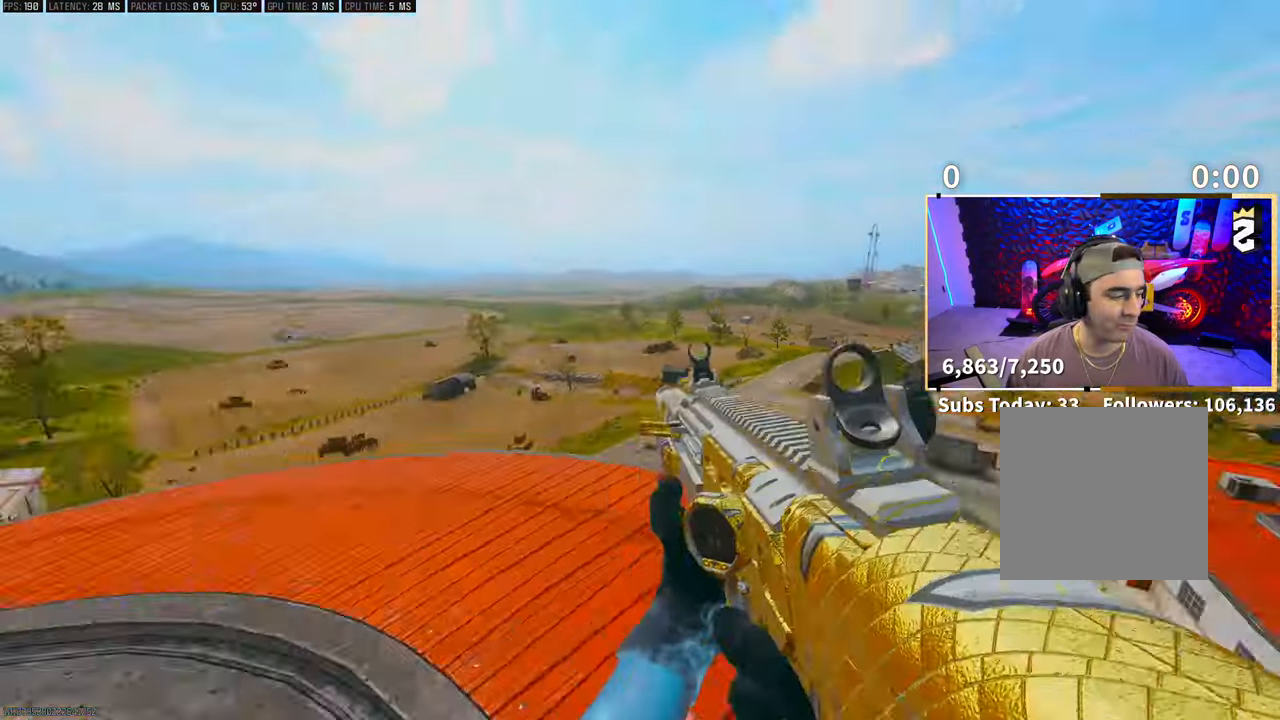
{"dt_ms": 500, "buttons": [], "left_stick": "up", "right_stick": "center", "events": [[50, "left_stick", "left"], [100, "left_stick", "up-left"], [200, "left_stick", "up"], [300, "right_stick", "center"], [400, "TRIANGLE", "down"], [483, "TRIANGLE", "up"]]}
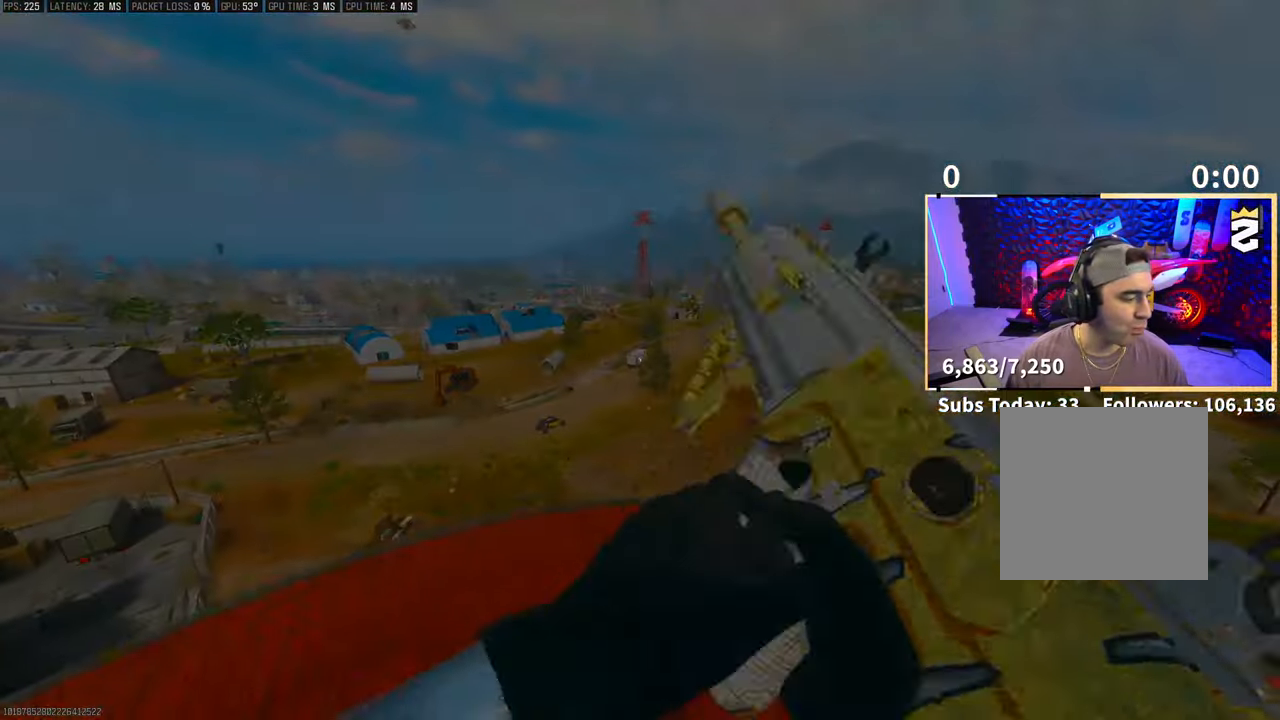
{"dt_ms": 500, "buttons": [], "left_stick": "center", "right_stick": "up-right", "events": [[83, "right_stick", "down-left"], [183, "R3", "down"], [300, "right_stick", "center"], [333, "R3", "up"], [383, "CROSS", "down"], [400, "R3", "down"], [450, "R3", "up"], [483, "right_stick", "up-right"], [500, "CROSS", "up"], [500, "left_stick", "center"]]}
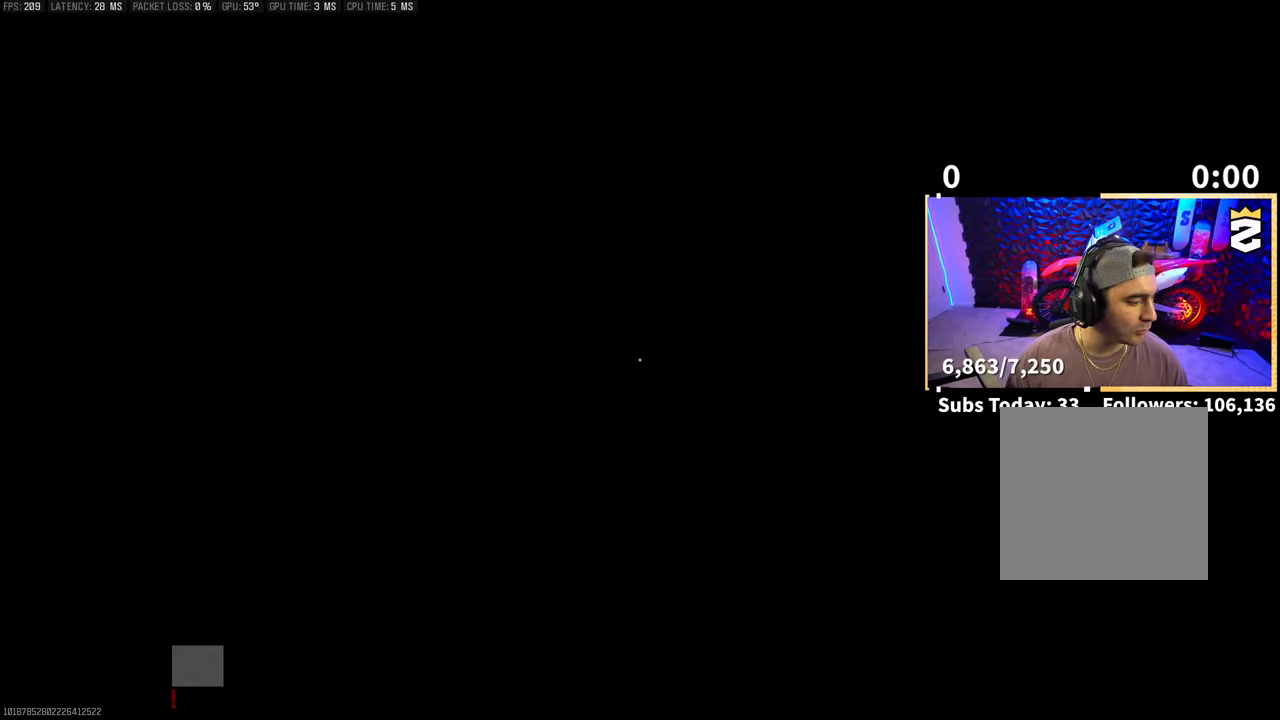
{"dt_ms": 500, "buttons": ["R2"], "left_stick": "center", "right_stick": "center", "events": [[33, "right_stick", "center"], [100, "R2", "down"], [200, "R2", "up"], [283, "R2", "down"], [400, "R2", "up"], [450, "R2", "down"]]}
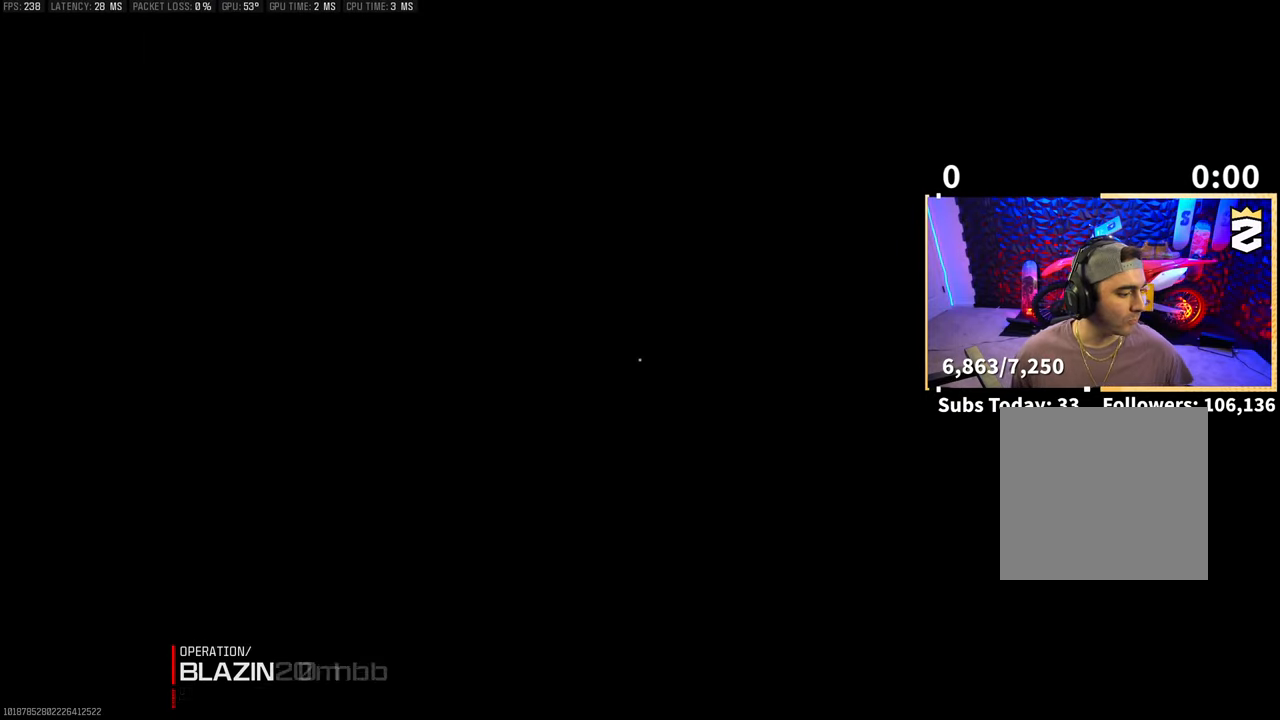
{"dt_ms": 500, "buttons": [], "left_stick": "center", "right_stick": "center", "events": [[83, "R2", "up"], [150, "R2", "down"], [300, "R2", "up"]]}